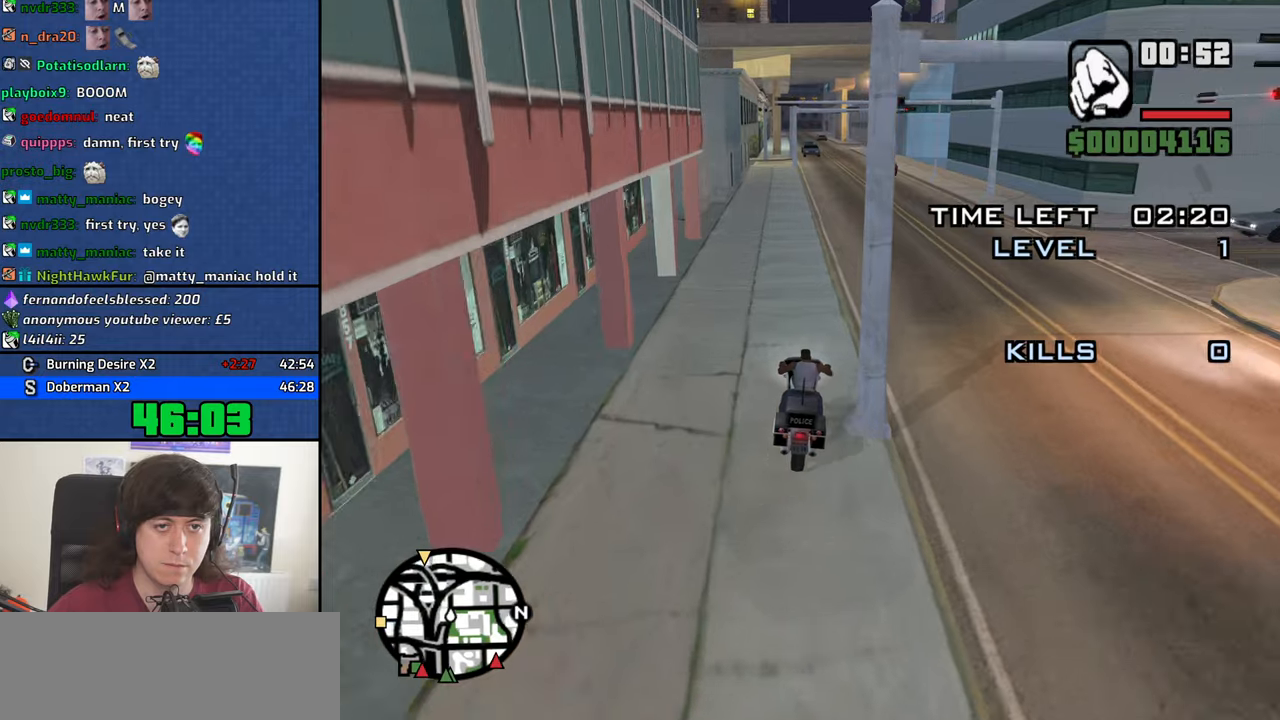
Gameplay with keyboard and mouse; each line is a JSON object with the keys and mouse buttons held at the frame after it. "events" lists presses ("down") and releases ("up") of "1", "2", "3", "4", "5", "6", "8", "a", "alt", "b", "c", "ctrl", "d", "down", "e", "escape", "f", "f1", "f2", "f3", "g", "h", "left", "n", "num2", "q", "r", "right", "s", "shift", "space", "t", "tab", "up", "v", "w", "x", "y", "z", "mouse_left", "mouse_middle", "mouse_right", "mouse_wheel_up" and "mouse_wheel_down" between this image and that frame as [ms after this image, input, new state], when the widget could be followed in between. "mouse_left", "mouse_middle", "mouse_right", "mouse_wheel_up", "mouse_wheel_down" = the "left", "middle", "right", "wheel_up", "wheel_down" buttons of the "mouse" list. No other keys are recorded. Mouse movement is not recorded.
{"keys": ["4", "w"], "mouse": [], "events": [[17, "2", "up"], [67, "d", "down"], [167, "d", "up"], [250, "2", "down"], [300, "2", "up"], [400, "2", "down"], [500, "2", "up"]]}
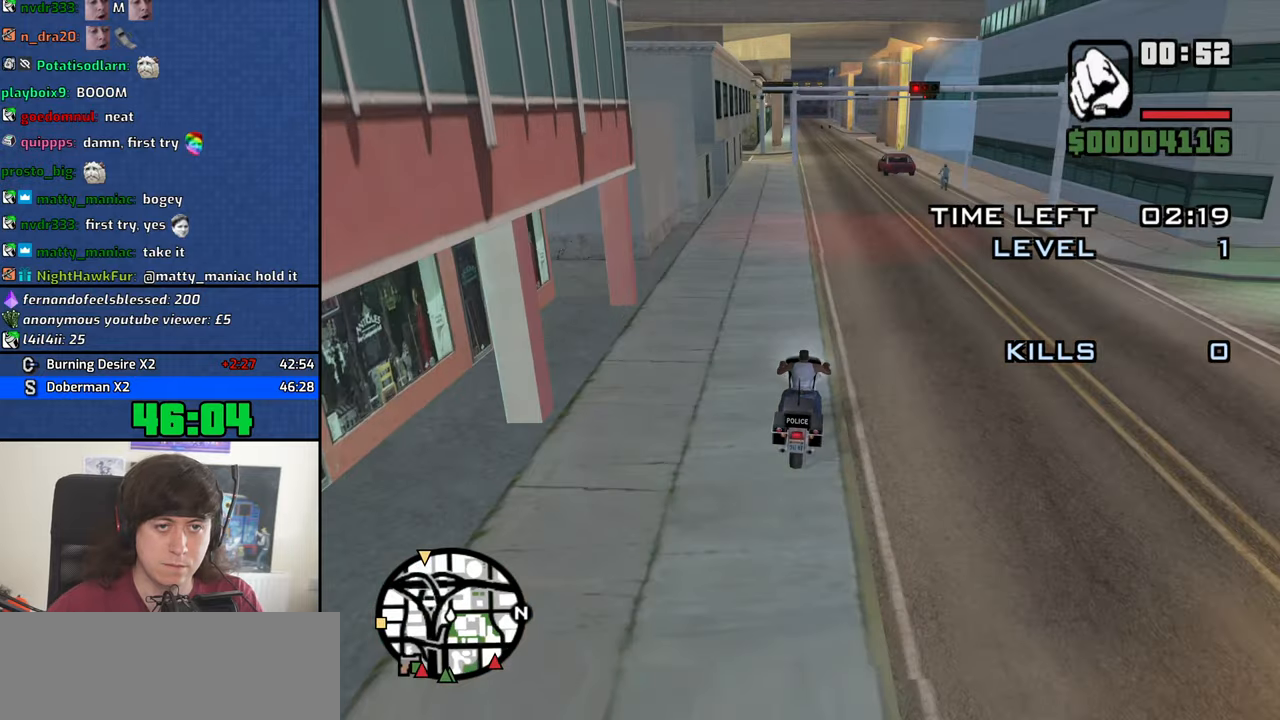
{"keys": ["4", "w"], "mouse": [], "events": [[33, "2", "down"], [133, "2", "up"], [233, "2", "down"], [267, "2", "up"], [367, "2", "down"], [417, "2", "up"]]}
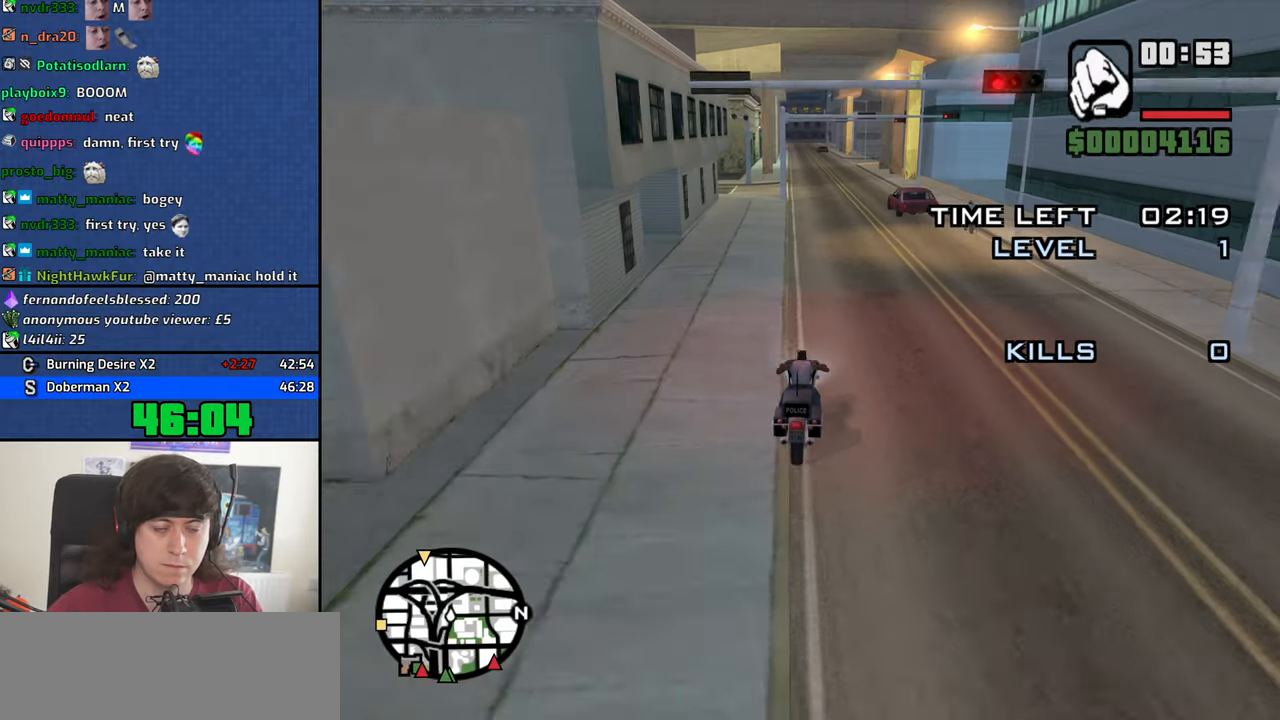
{"keys": ["2", "4", "w"], "mouse": [], "events": [[17, "2", "down"], [100, "2", "up"], [150, "2", "down"], [250, "2", "up"], [333, "2", "down"], [383, "2", "up"], [483, "2", "down"]]}
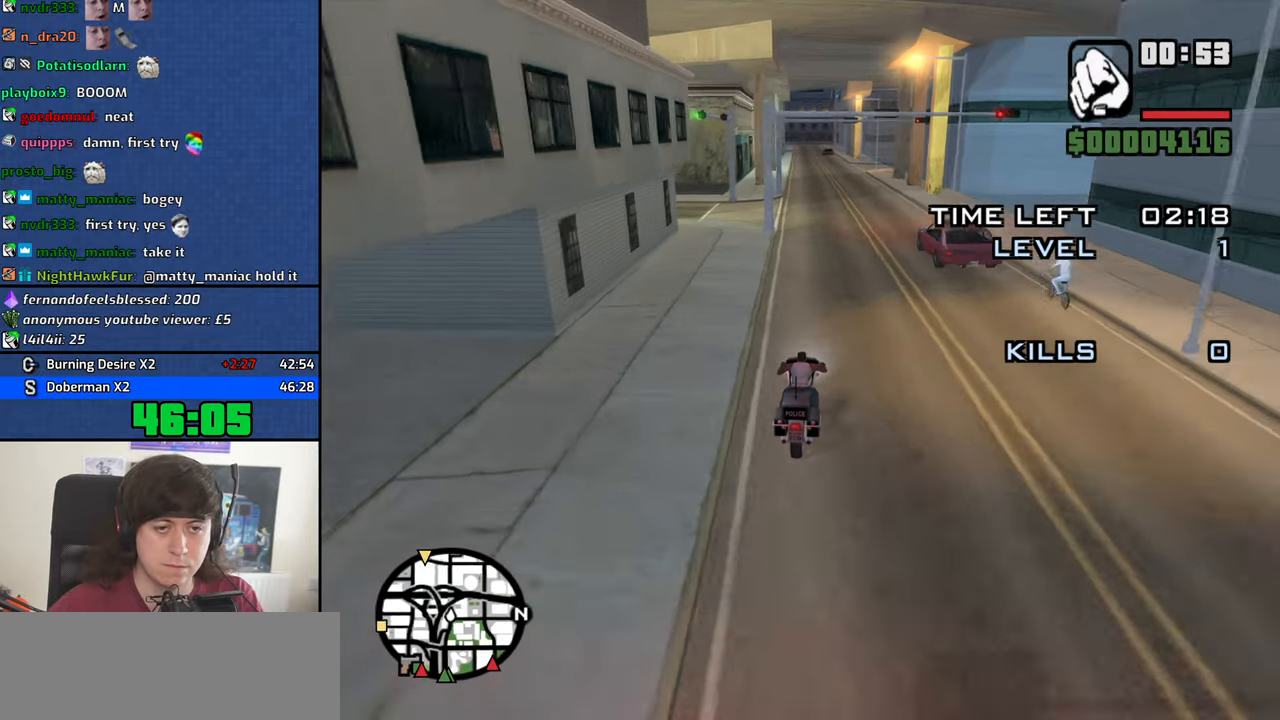
{"keys": ["4", "w"], "mouse": [], "events": [[17, "2", "up"], [117, "2", "down"], [167, "2", "up"], [250, "2", "down"], [350, "2", "up"], [450, "2", "down"], [500, "2", "up"]]}
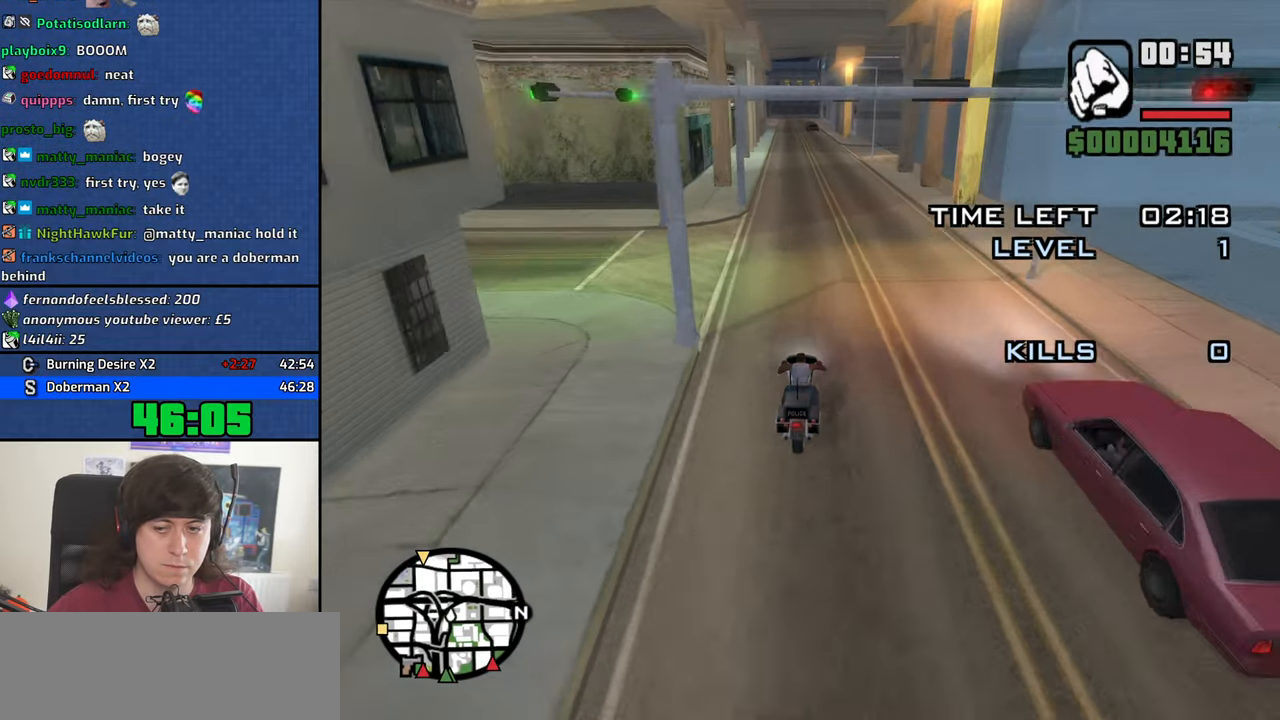
{"keys": ["4", "w"], "mouse": [], "events": [[83, "2", "down"], [133, "2", "up"], [233, "2", "down"], [267, "2", "up"], [367, "2", "down"], [417, "2", "up"]]}
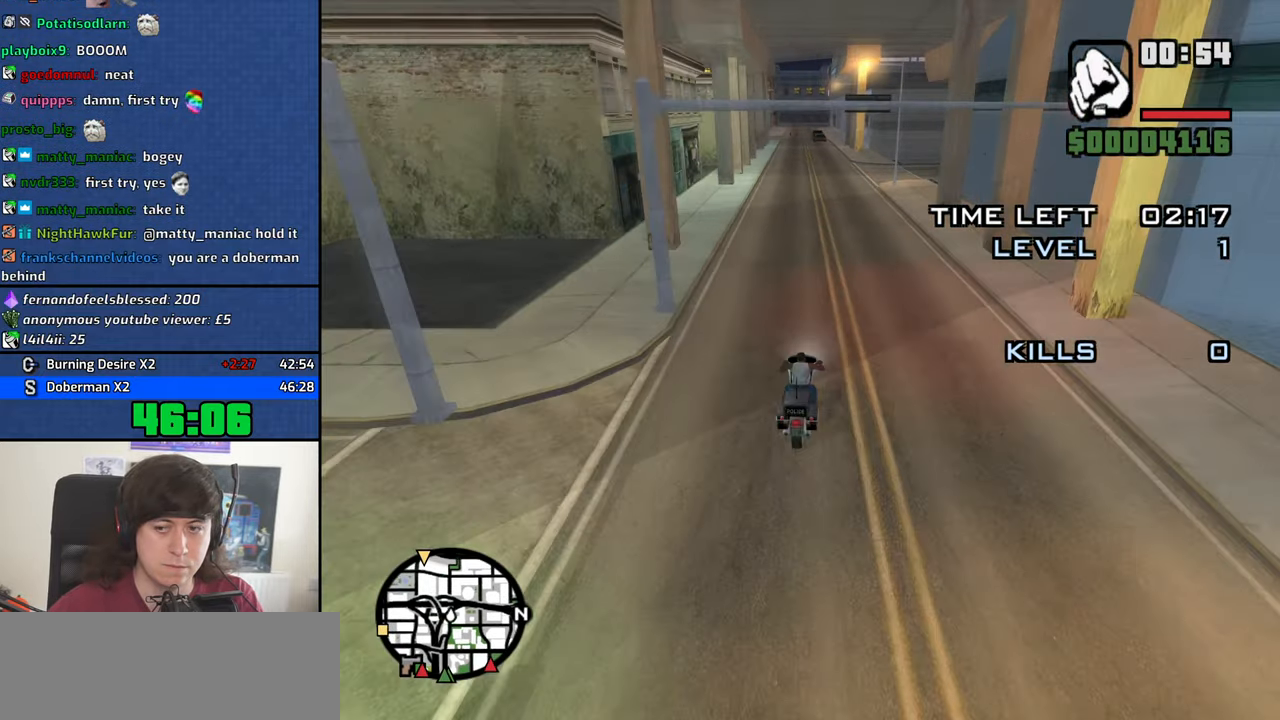
{"keys": ["4", "a", "w"], "mouse": [], "events": [[17, "2", "down"], [100, "2", "up"], [200, "2", "down"], [250, "2", "up"], [483, "a", "down"]]}
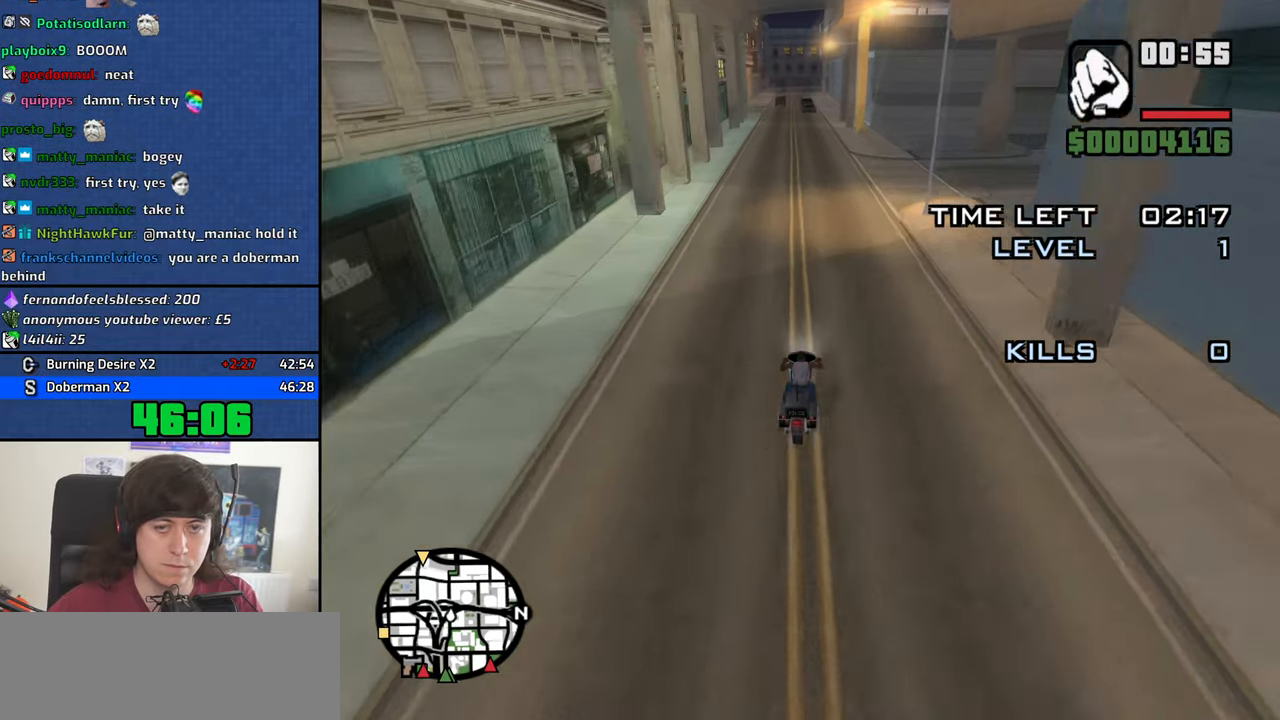
{"keys": ["4", "w"], "mouse": [], "events": [[167, "a", "up"], [300, "2", "down"], [350, "2", "up"], [400, "2", "down"], [450, "2", "up"]]}
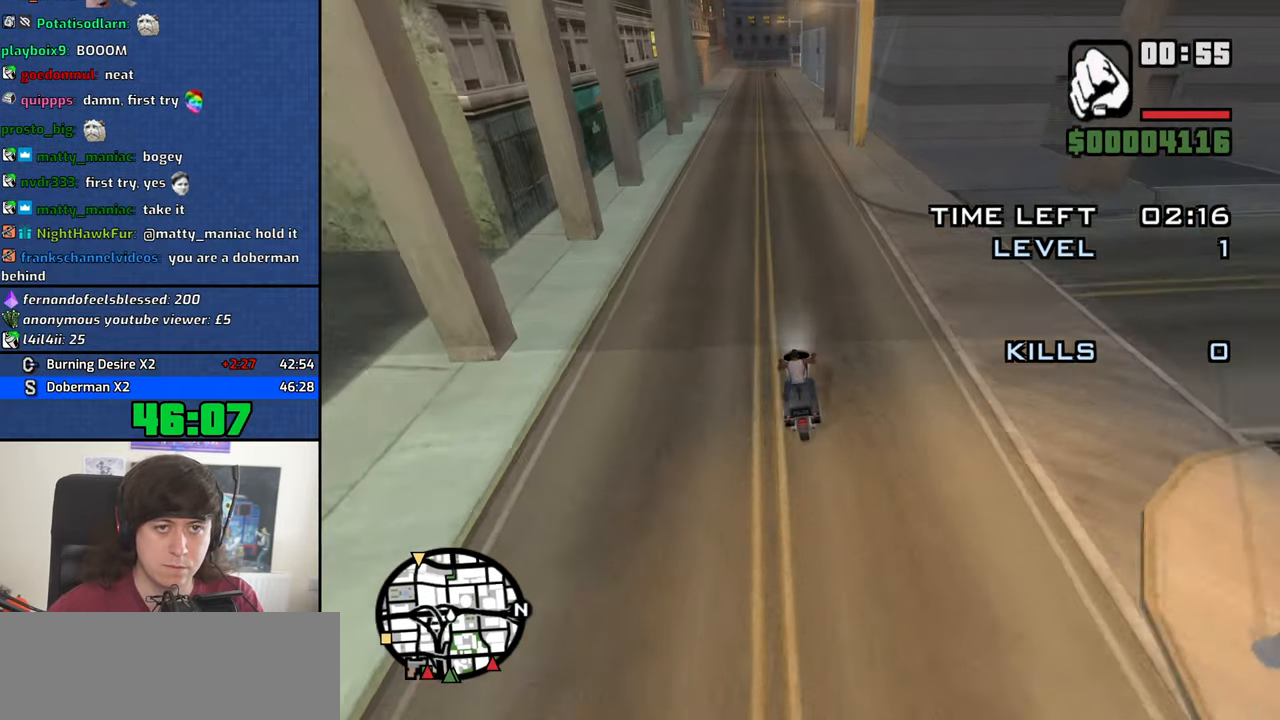
{"keys": ["4", "a", "w"], "mouse": [], "events": [[33, "2", "down"], [83, "2", "up"], [183, "2", "down"], [267, "2", "up"], [467, "a", "down"]]}
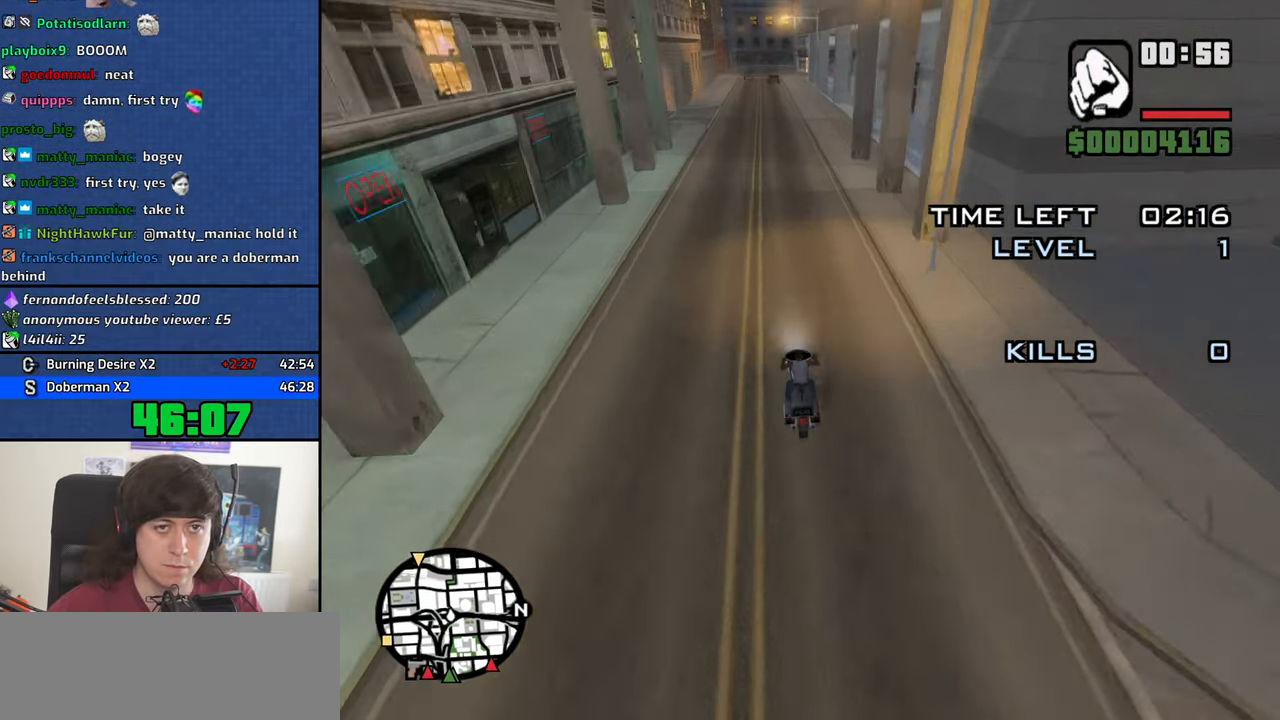
{"keys": ["4", "w"], "mouse": [], "events": [[50, "a", "up"], [200, "2", "down"], [250, "2", "up"], [333, "2", "down"], [433, "2", "up"]]}
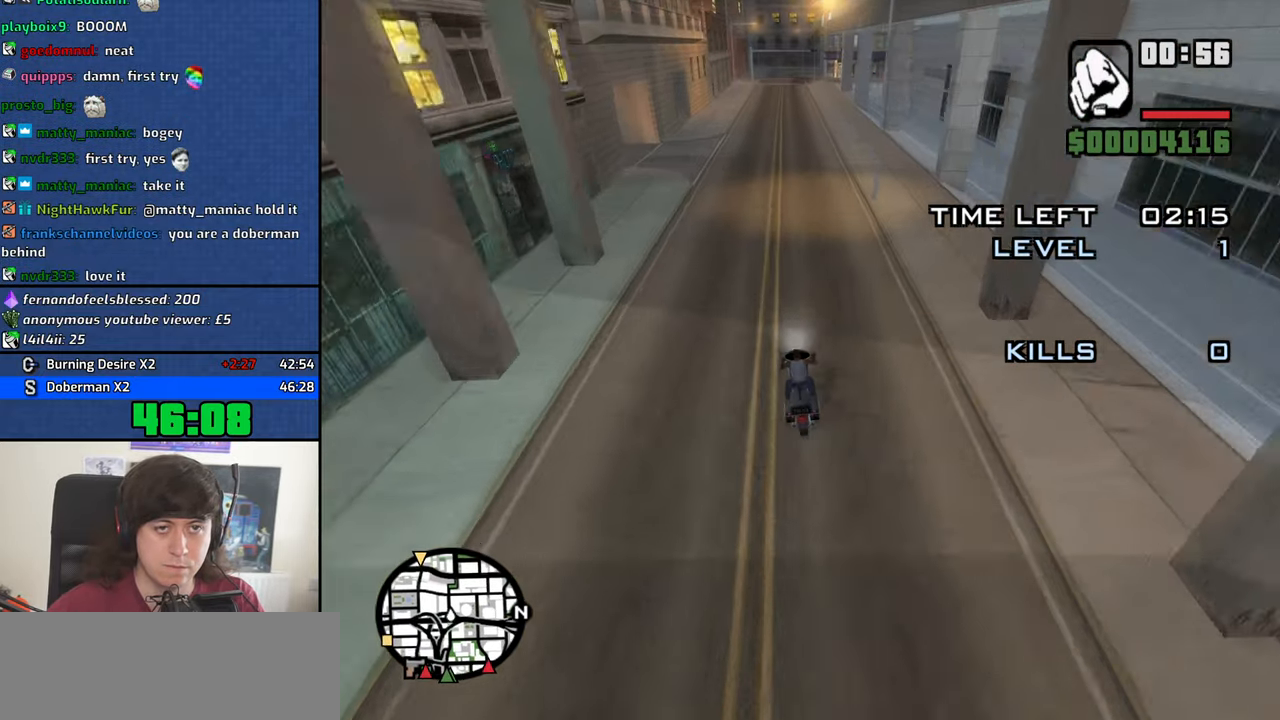
{"keys": ["2", "4", "w"], "mouse": [], "events": [[33, "2", "down"], [67, "2", "up"], [167, "2", "down"], [267, "2", "up"], [300, "d", "down"], [350, "2", "down"], [350, "d", "up"], [400, "2", "up"], [450, "2", "down"]]}
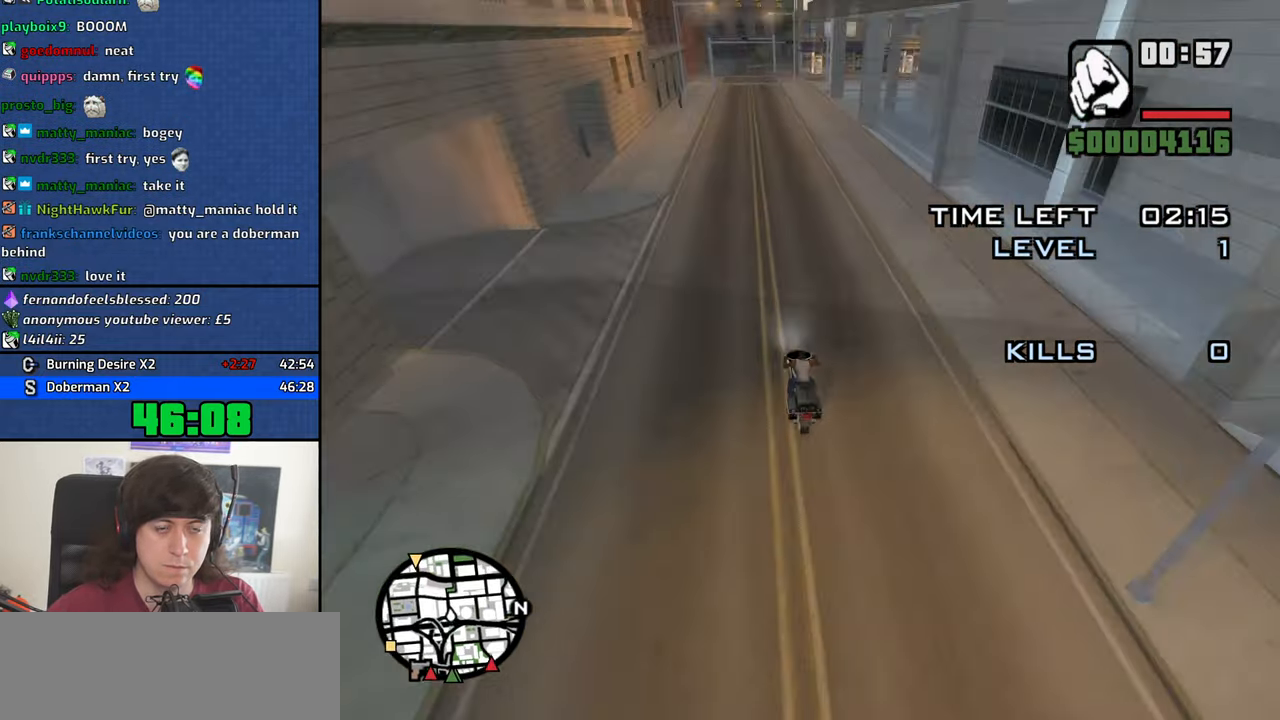
{"keys": ["2", "4", "w"], "mouse": [], "events": [[33, "2", "up"], [133, "2", "down"], [233, "2", "up"], [316, "2", "down"], [366, "2", "up"], [466, "2", "down"]]}
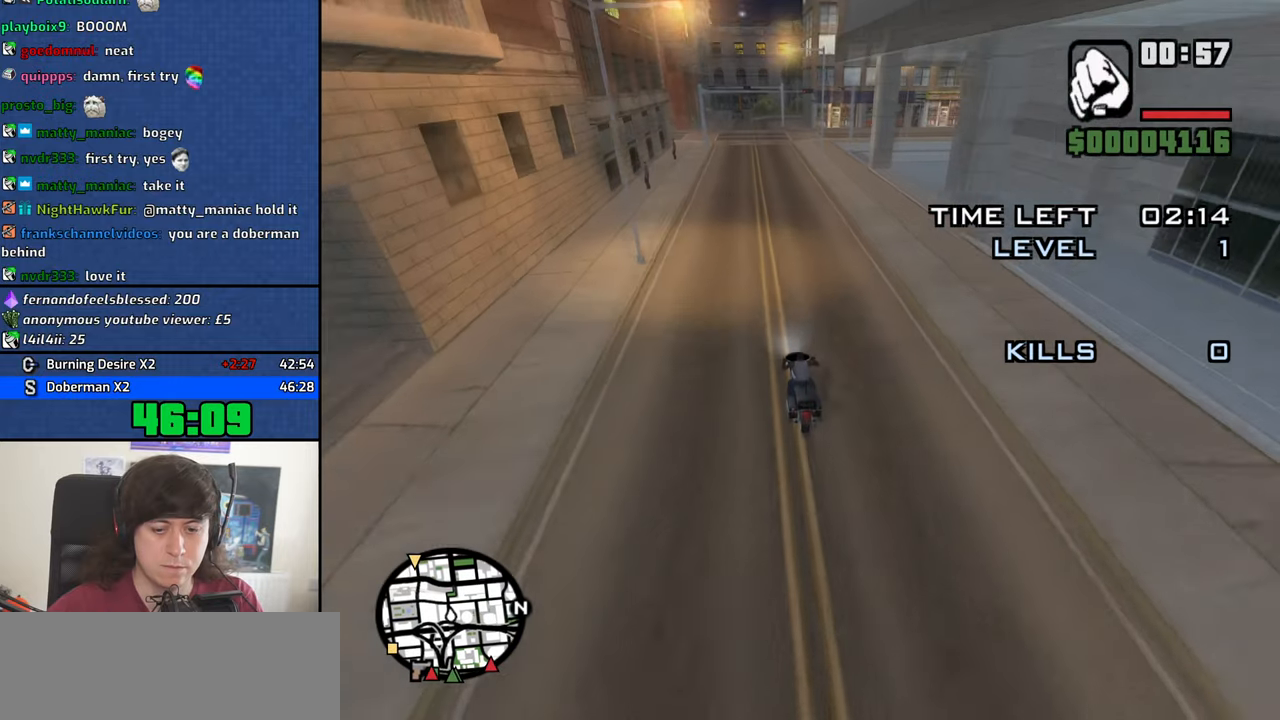
{"keys": ["2", "4", "w"], "mouse": [], "events": [[50, "2", "up"], [150, "2", "down"], [200, "2", "up"], [284, "d", "down"], [384, "d", "up"], [484, "2", "down"]]}
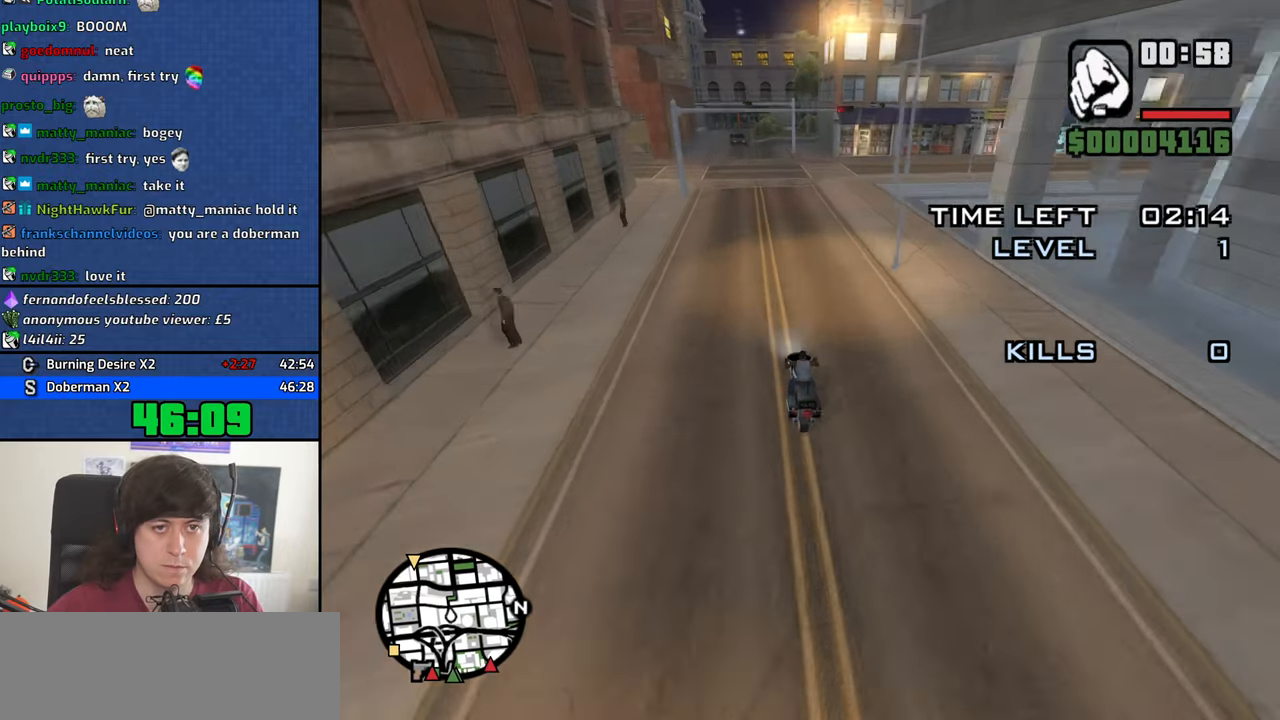
{"keys": ["2", "4", "w"], "mouse": [], "events": [[17, "2", "up"], [167, "2", "down"], [217, "2", "up"], [267, "d", "down"], [350, "d", "up"], [400, "2", "down"]]}
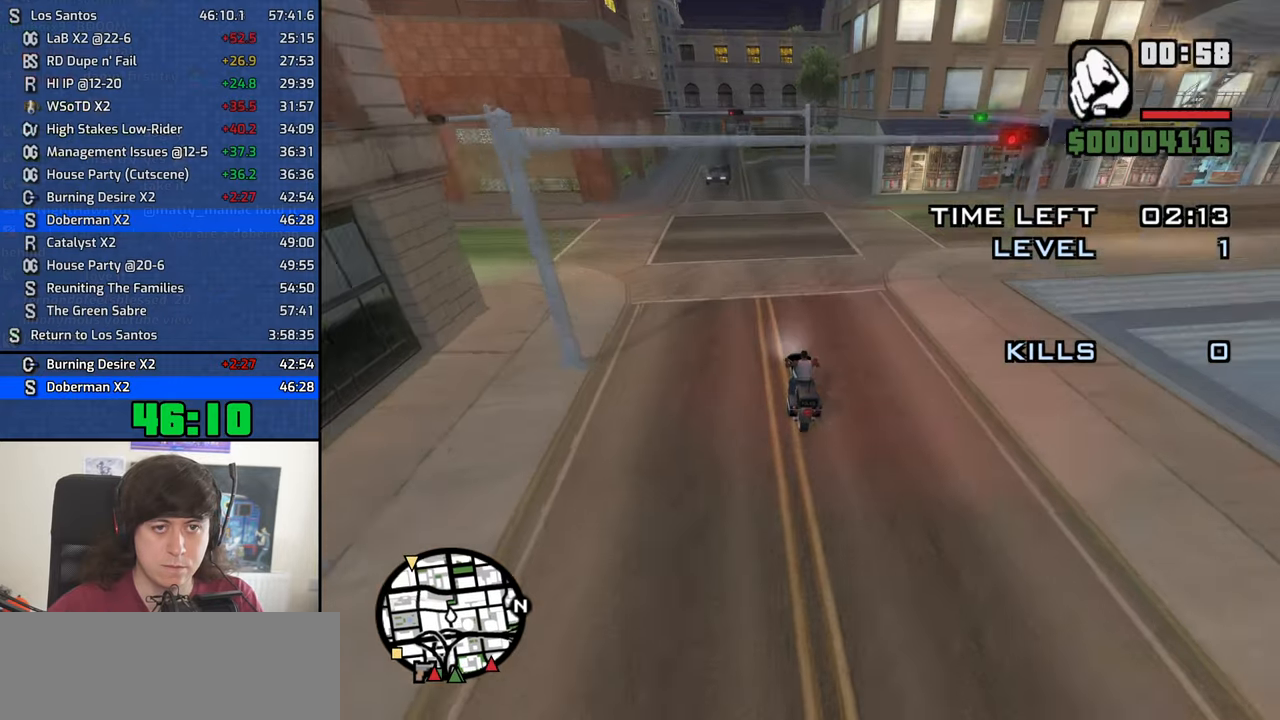
{"keys": ["4", "d", "space"], "mouse": [], "events": [[34, "2", "up"], [84, "w", "up"], [184, "s", "down"], [367, "d", "down"], [367, "space", "down"], [467, "s", "up"]]}
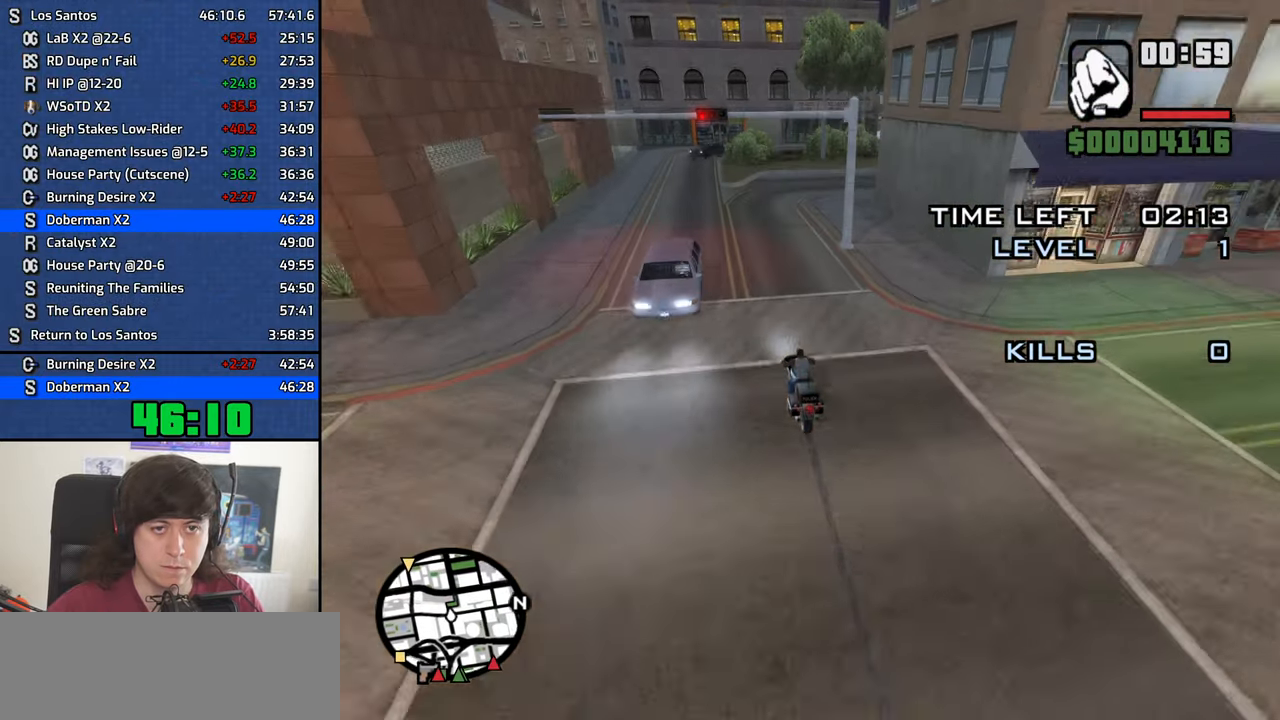
{"keys": ["4", "d", "w"], "mouse": [], "events": [[284, "space", "up"], [484, "w", "down"]]}
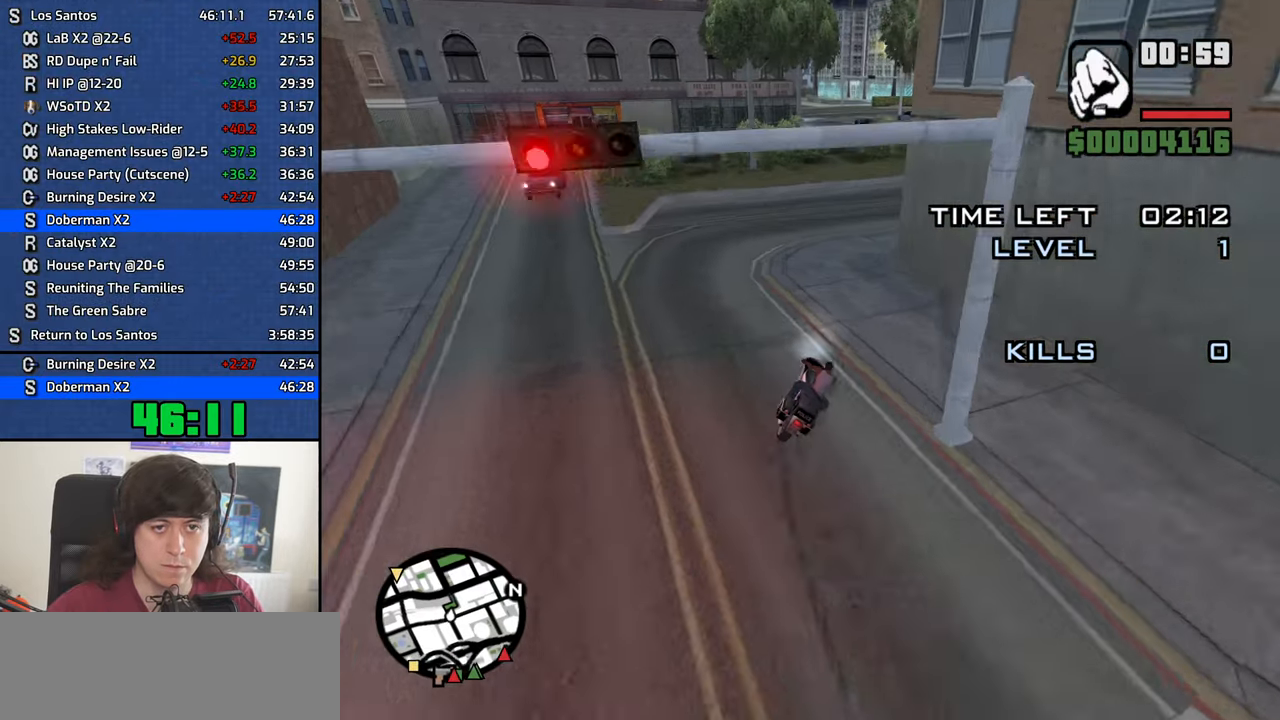
{"keys": ["4"], "mouse": [], "events": [[250, "d", "up"], [500, "w", "up"]]}
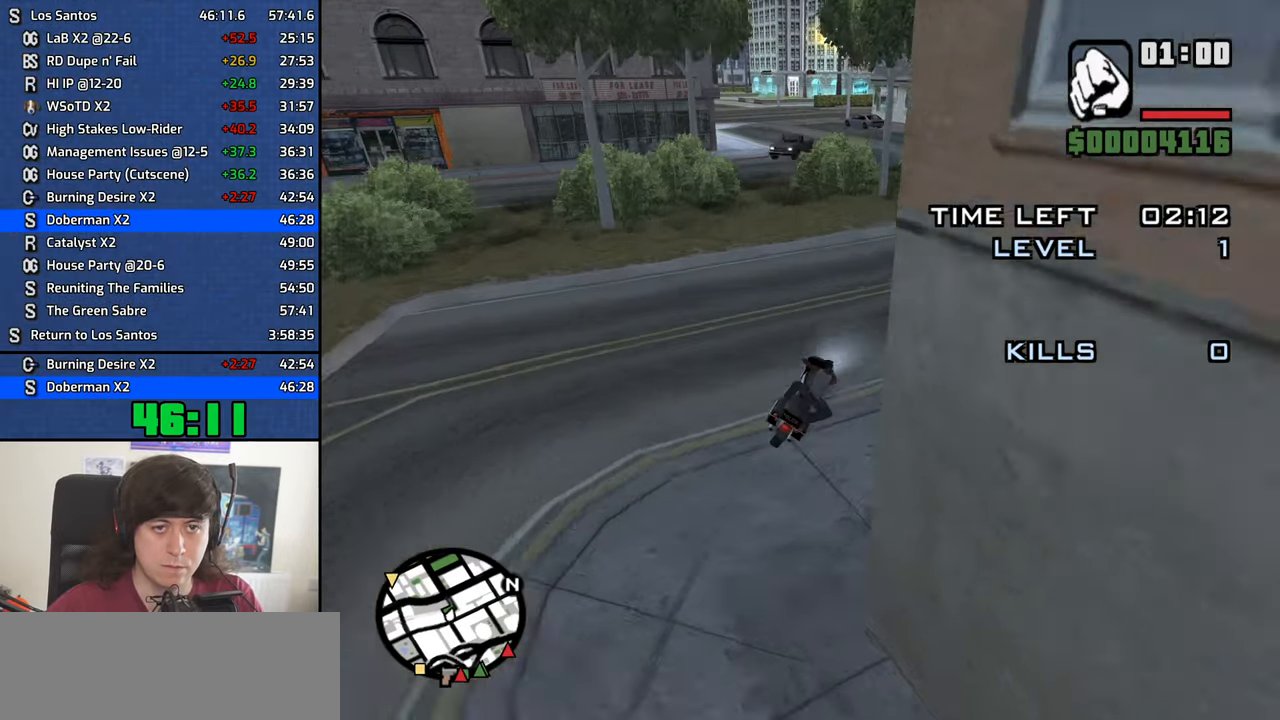
{"keys": ["4", "a"], "mouse": [], "events": [[84, "a", "down"]]}
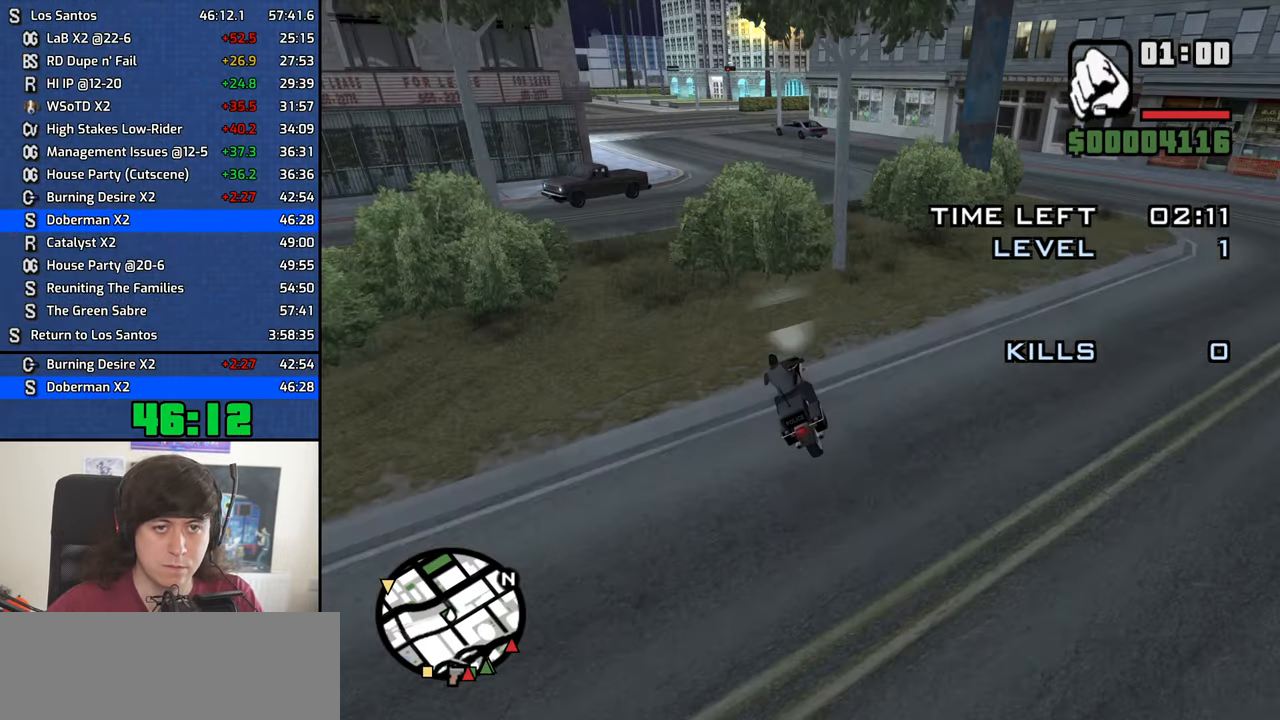
{"keys": ["4", "w"], "mouse": [], "events": [[50, "w", "down"], [100, "a", "up"]]}
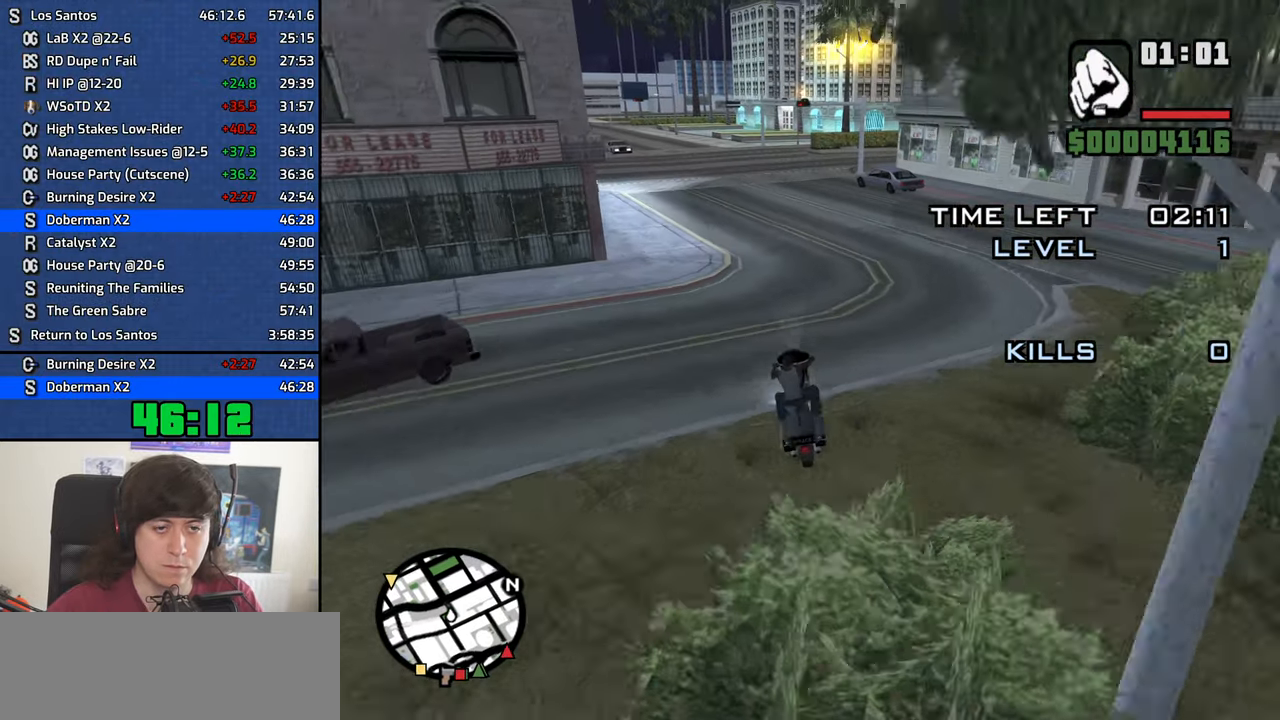
{"keys": ["4", "w"], "mouse": [], "events": [[217, "2", "down"], [250, "2", "up"], [350, "2", "down"], [450, "2", "up"]]}
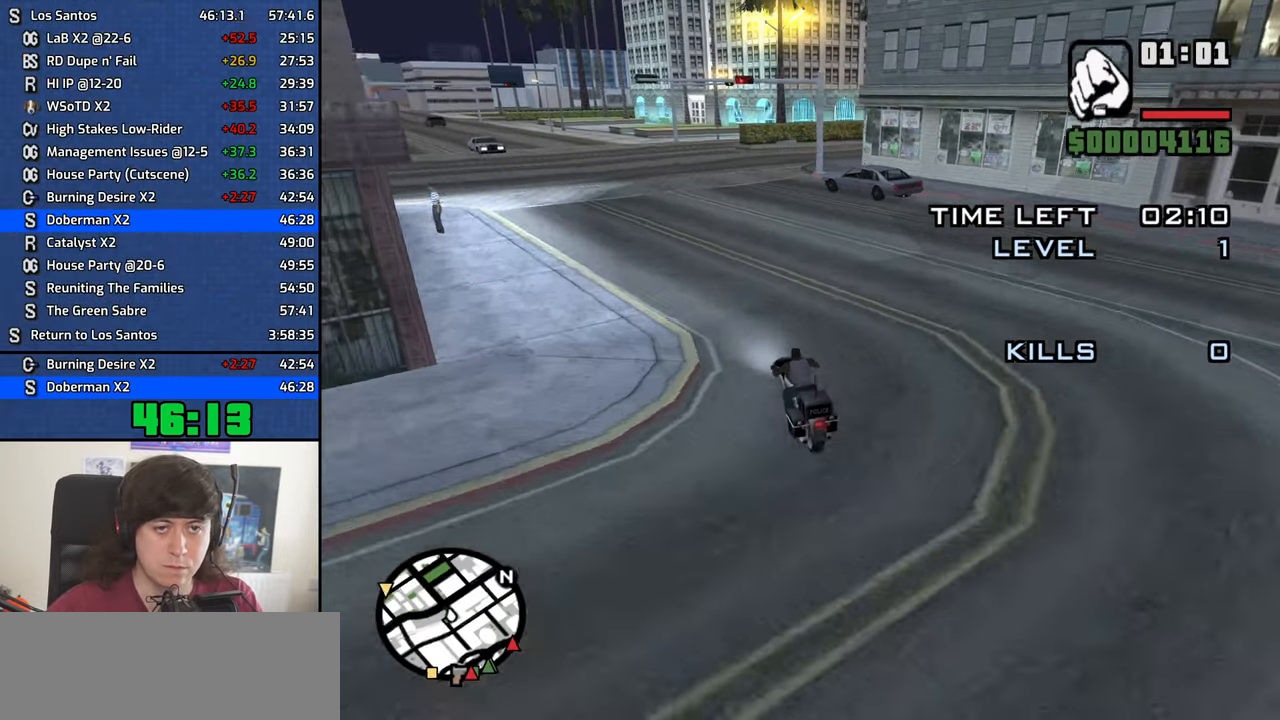
{"keys": ["4", "d", "w"], "mouse": [], "events": [[34, "2", "down"], [34, "d", "down"], [84, "d", "up"], [184, "2", "up"], [184, "d", "down"]]}
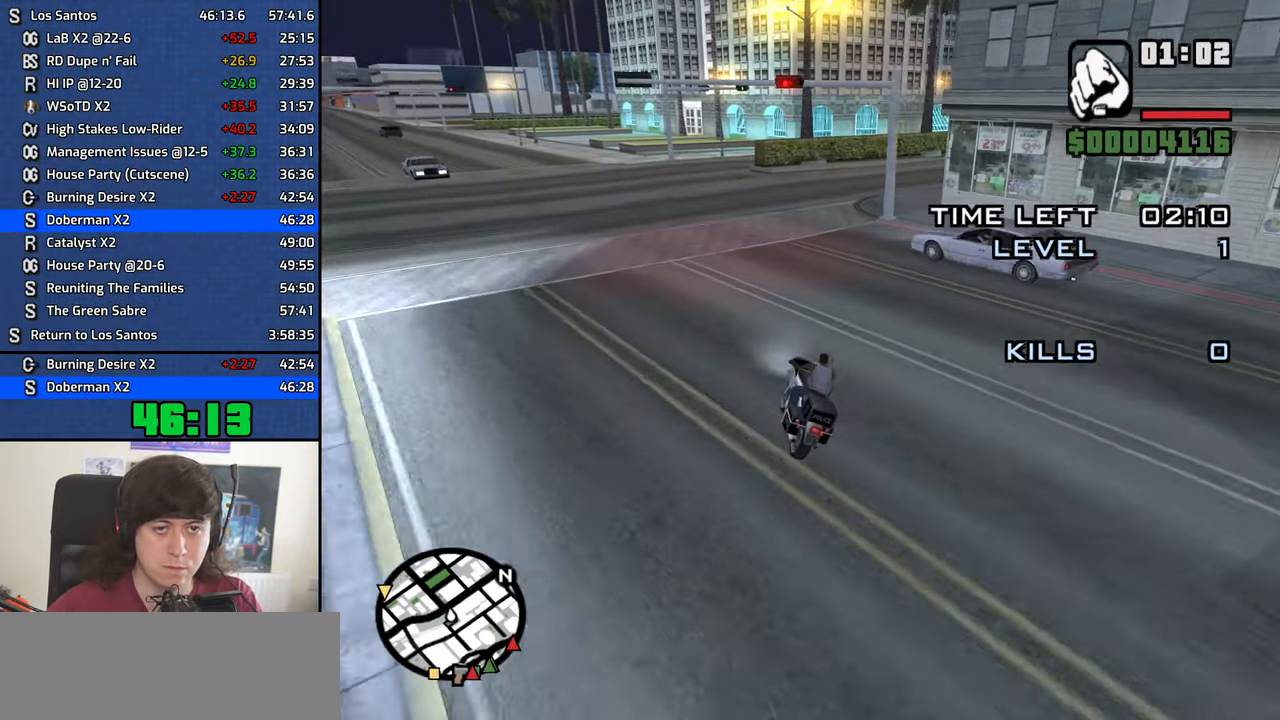
{"keys": ["4", "d", "space", "w"], "mouse": [], "events": [[484, "space", "down"]]}
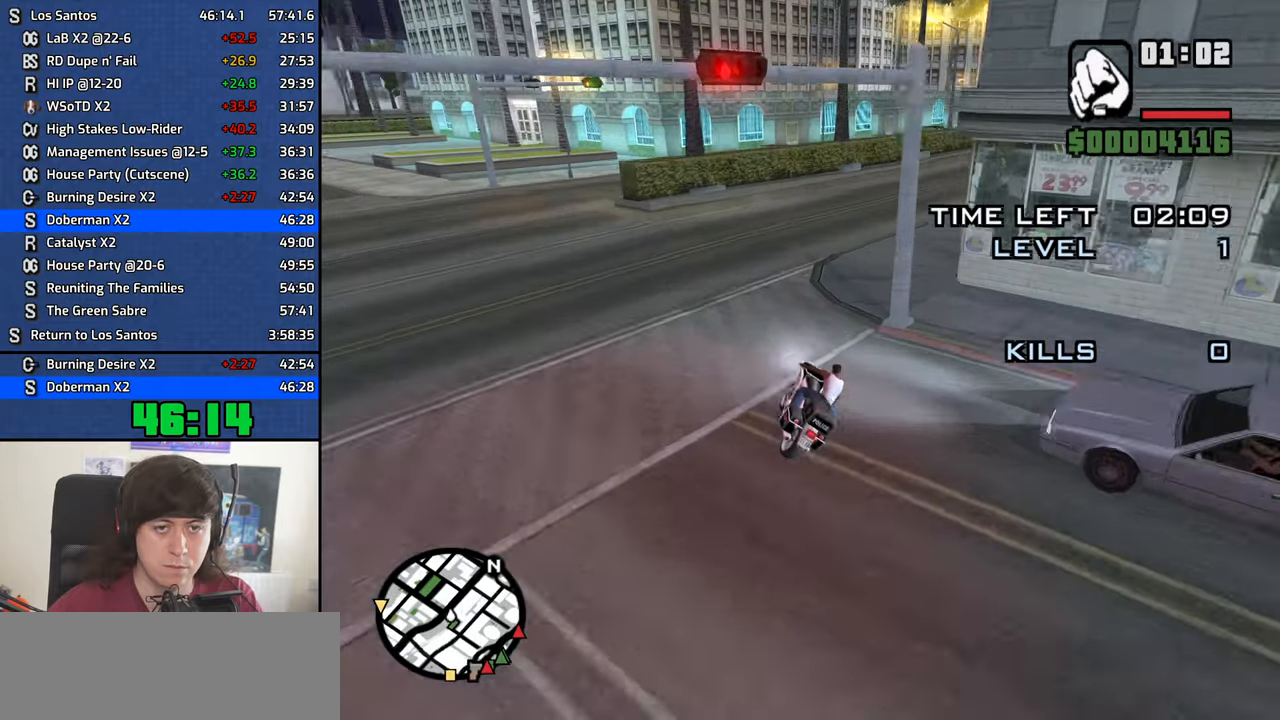
{"keys": ["4", "d", "w"], "mouse": [], "events": [[66, "space", "up"]]}
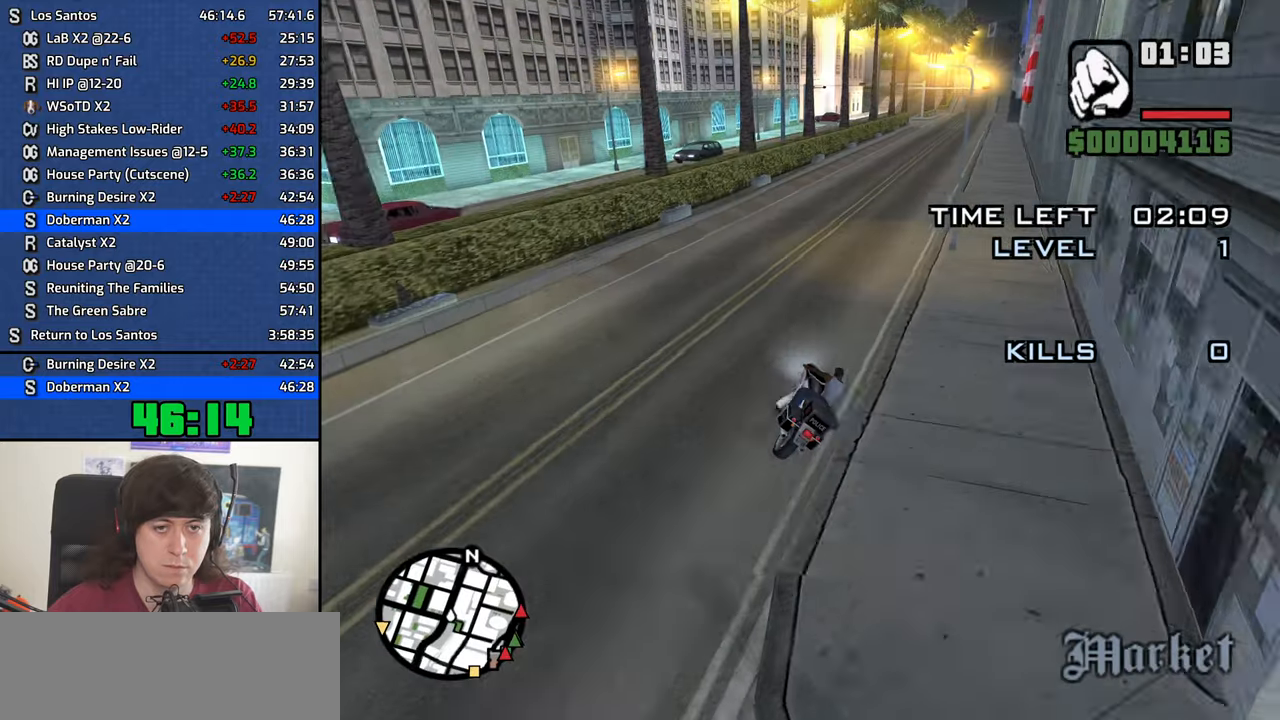
{"keys": ["2", "4", "w"], "mouse": [], "events": [[133, "2", "down"], [233, "2", "up"], [316, "2", "down"], [366, "2", "up"], [366, "d", "up"], [466, "2", "down"]]}
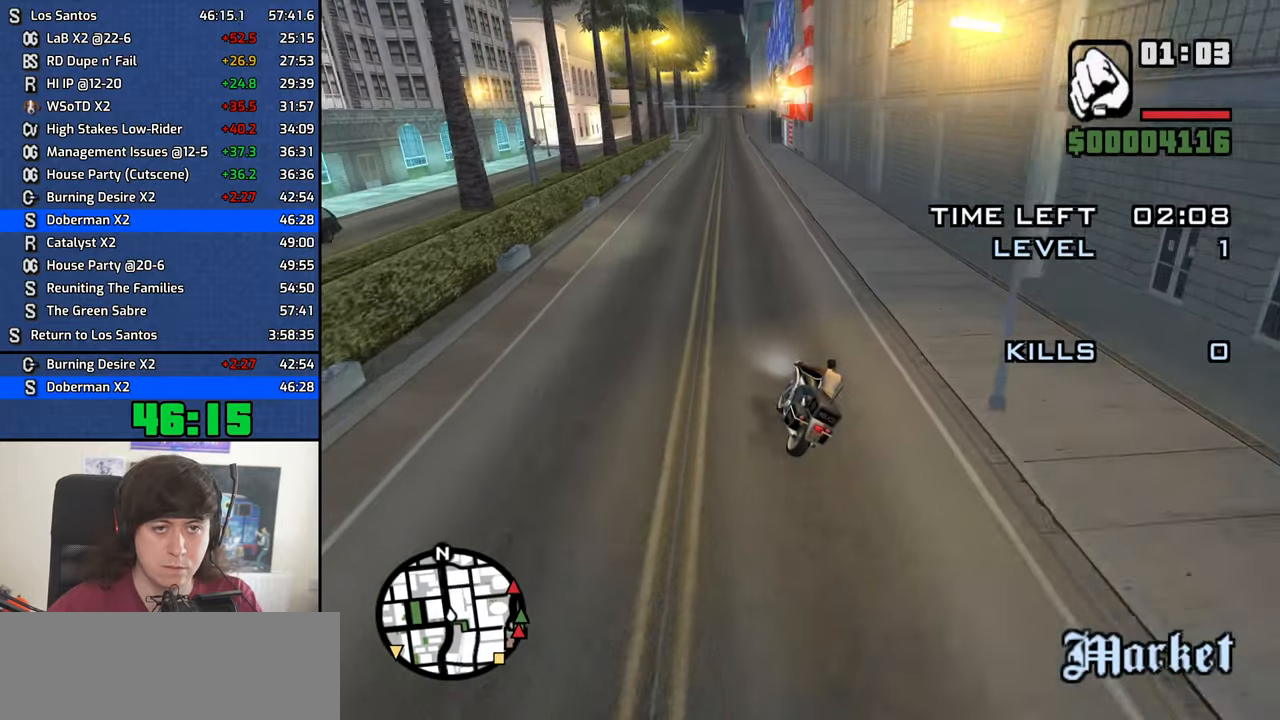
{"keys": ["2", "4", "w"], "mouse": [], "events": [[50, "2", "up"], [150, "2", "down"], [200, "2", "up"], [283, "2", "down"], [283, "d", "down"], [333, "2", "up"], [433, "d", "up"], [483, "2", "down"]]}
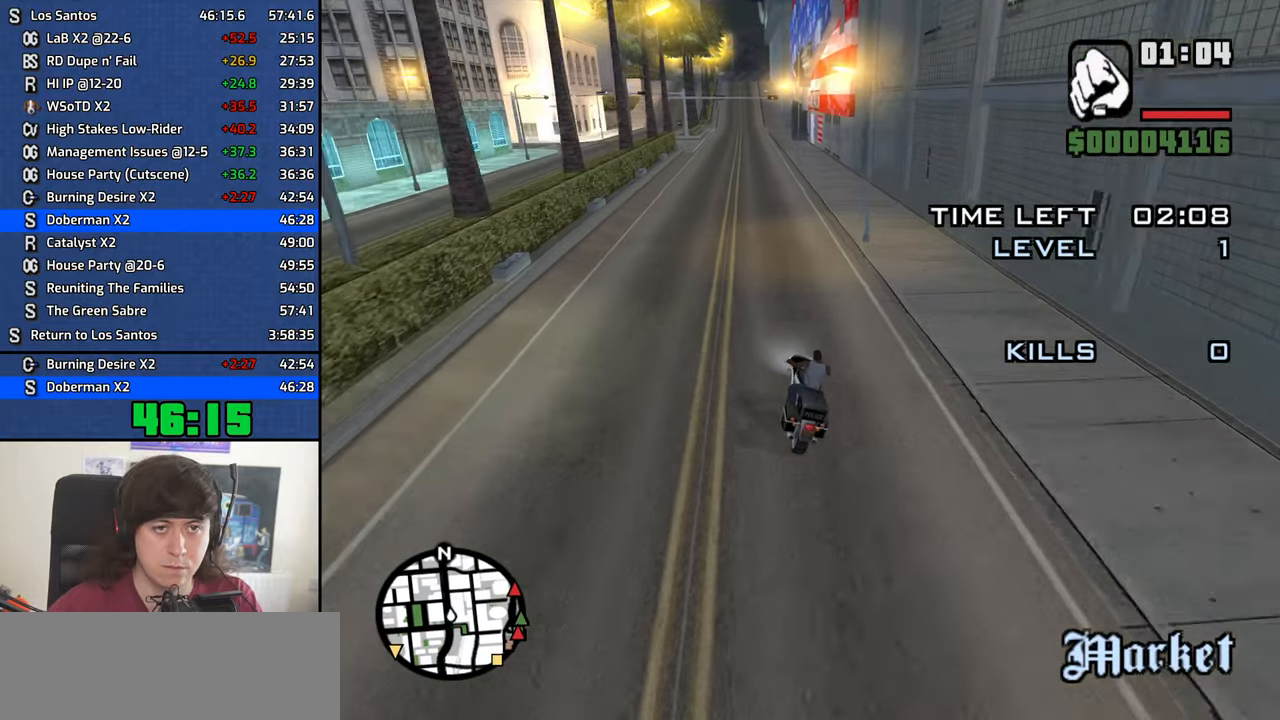
{"keys": ["4", "w"], "mouse": [], "events": [[66, "2", "up"], [116, "d", "down"], [216, "d", "up"], [216, "mouse_middle", "down"], [300, "mouse_middle", "up"], [400, "2", "down"], [450, "2", "up"]]}
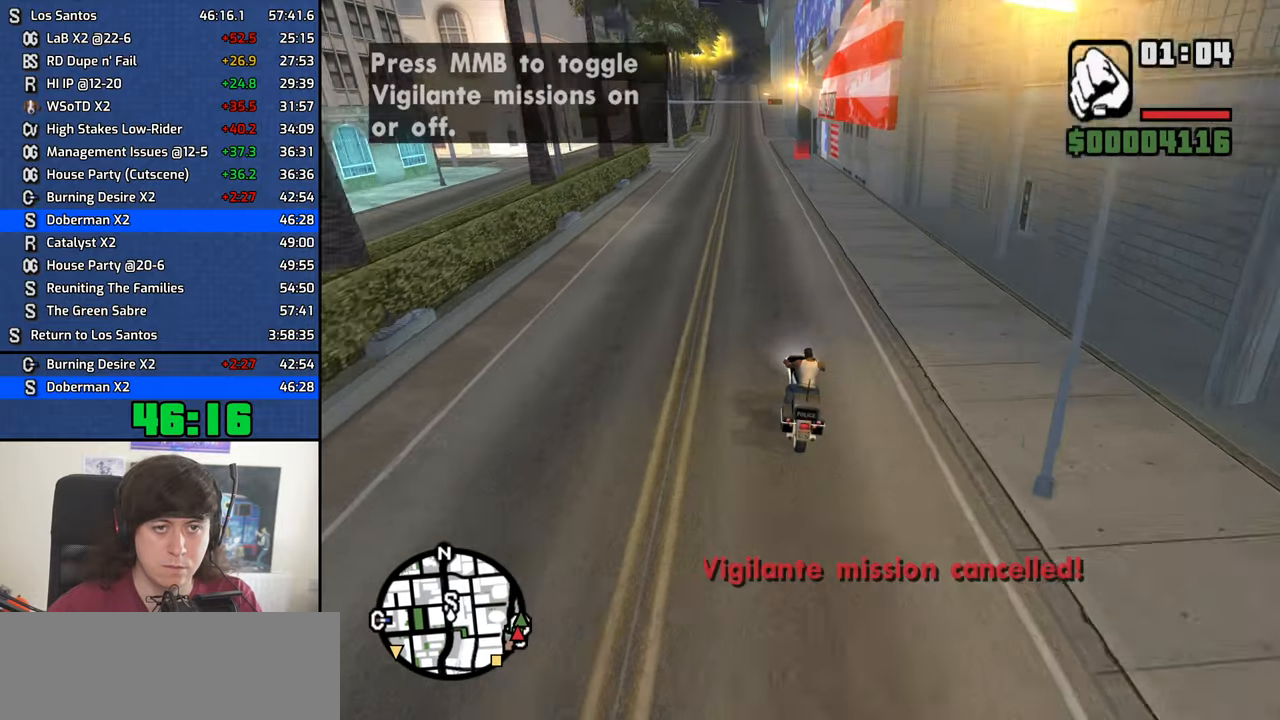
{"keys": ["4", "w"], "mouse": [], "events": [[33, "2", "down"], [83, "2", "up"], [233, "2", "down"], [266, "2", "up"], [366, "2", "down"], [466, "2", "up"]]}
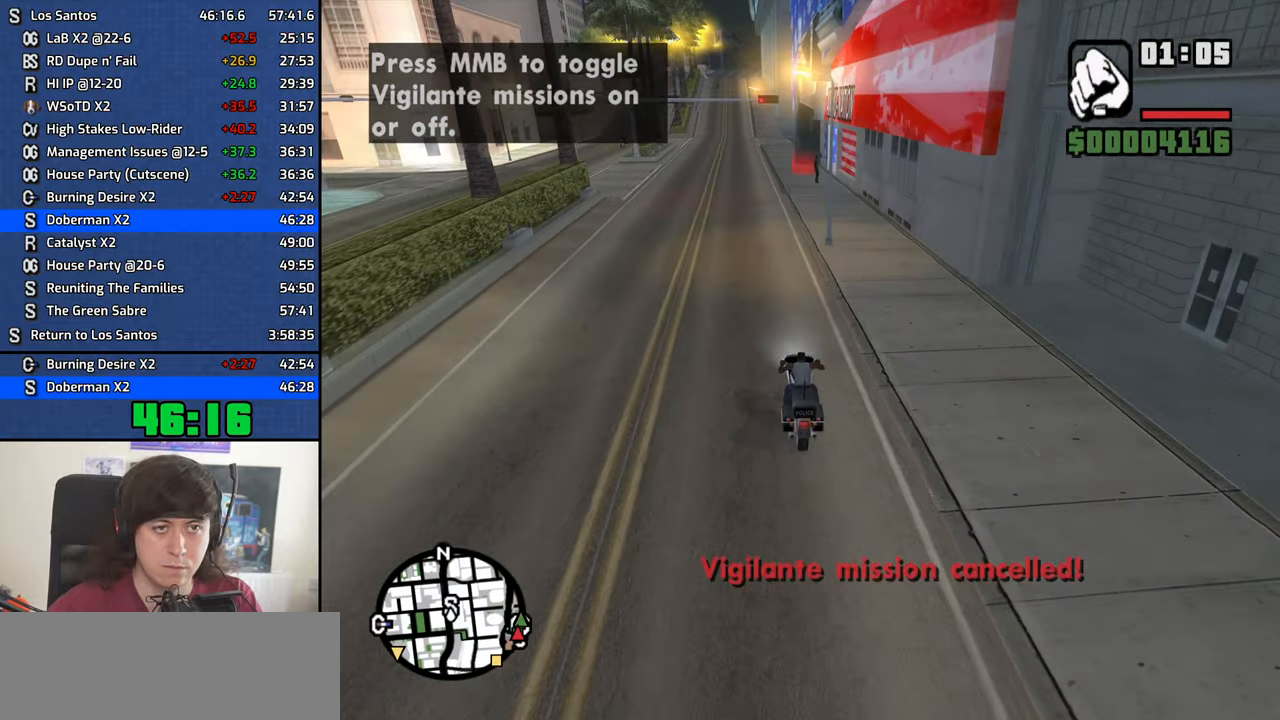
{"keys": ["4", "s"], "mouse": [], "events": [[16, "d", "down"], [50, "w", "up"], [200, "d", "up"], [283, "s", "down"]]}
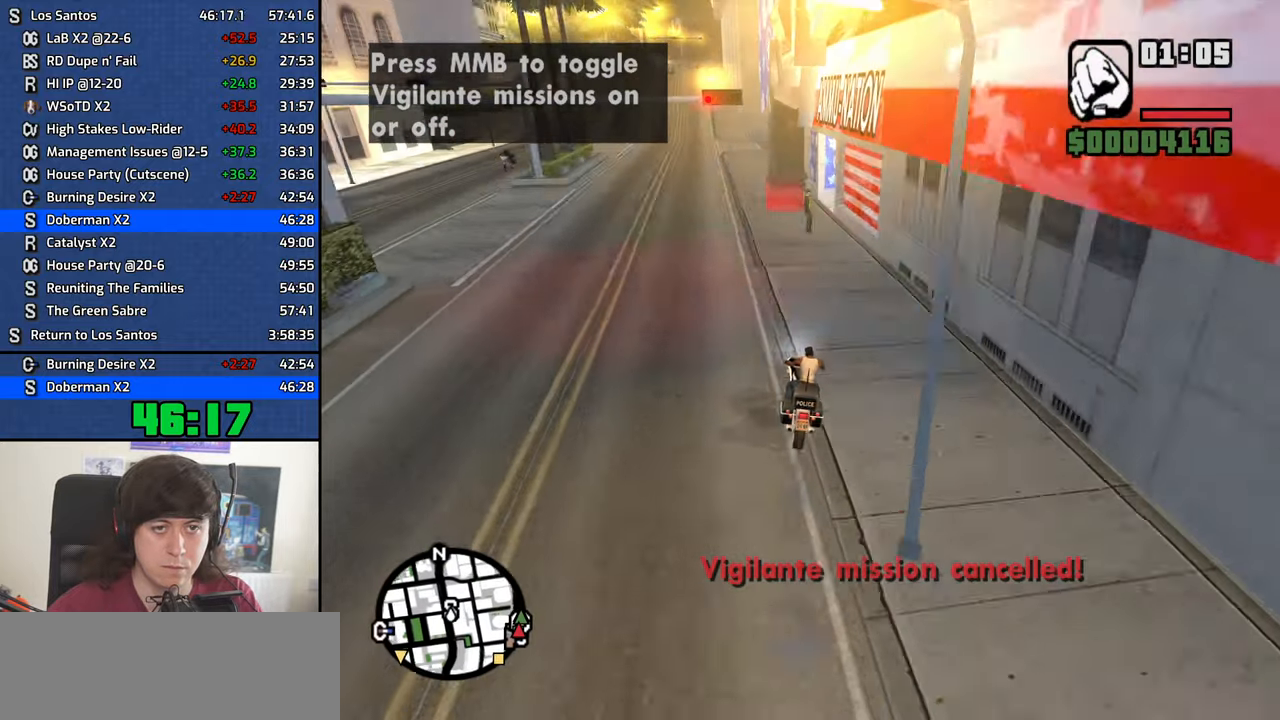
{"keys": ["4"], "mouse": [], "events": [[216, "d", "down"], [300, "d", "up"], [300, "s", "up"], [450, "s", "down"], [500, "s", "up"]]}
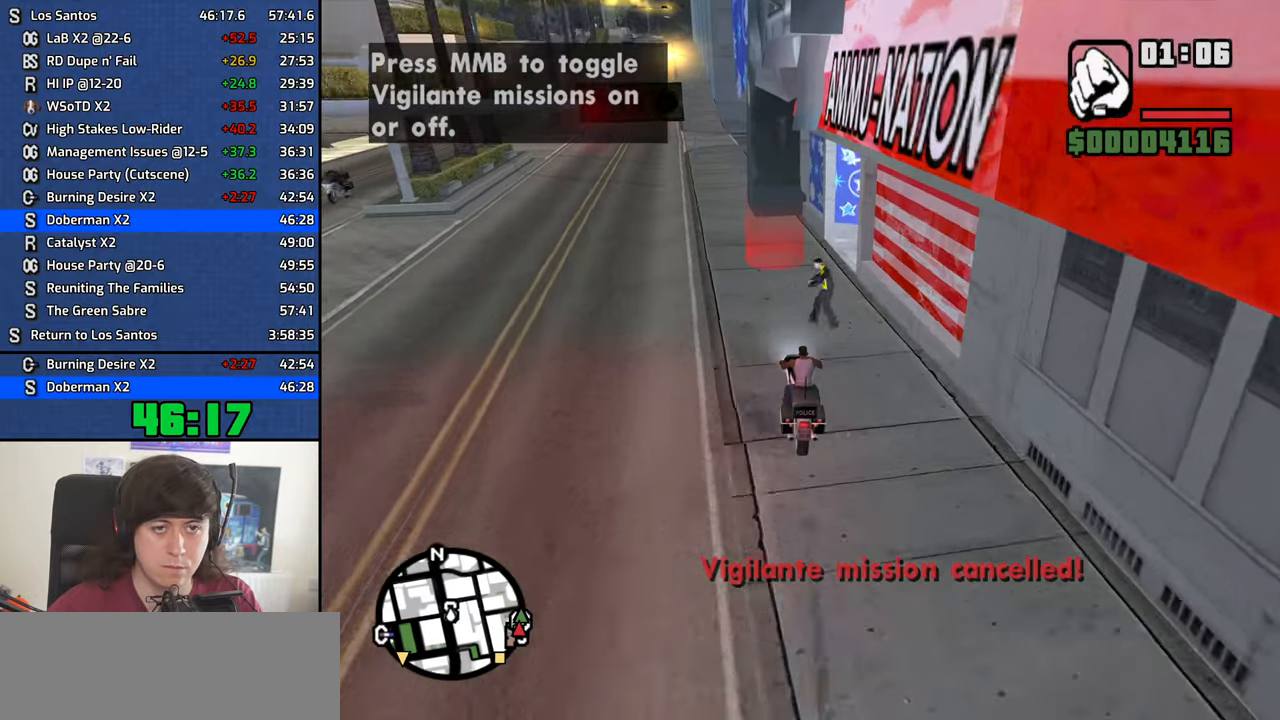
{"keys": ["4", "s"], "mouse": [], "events": [[266, "s", "down"]]}